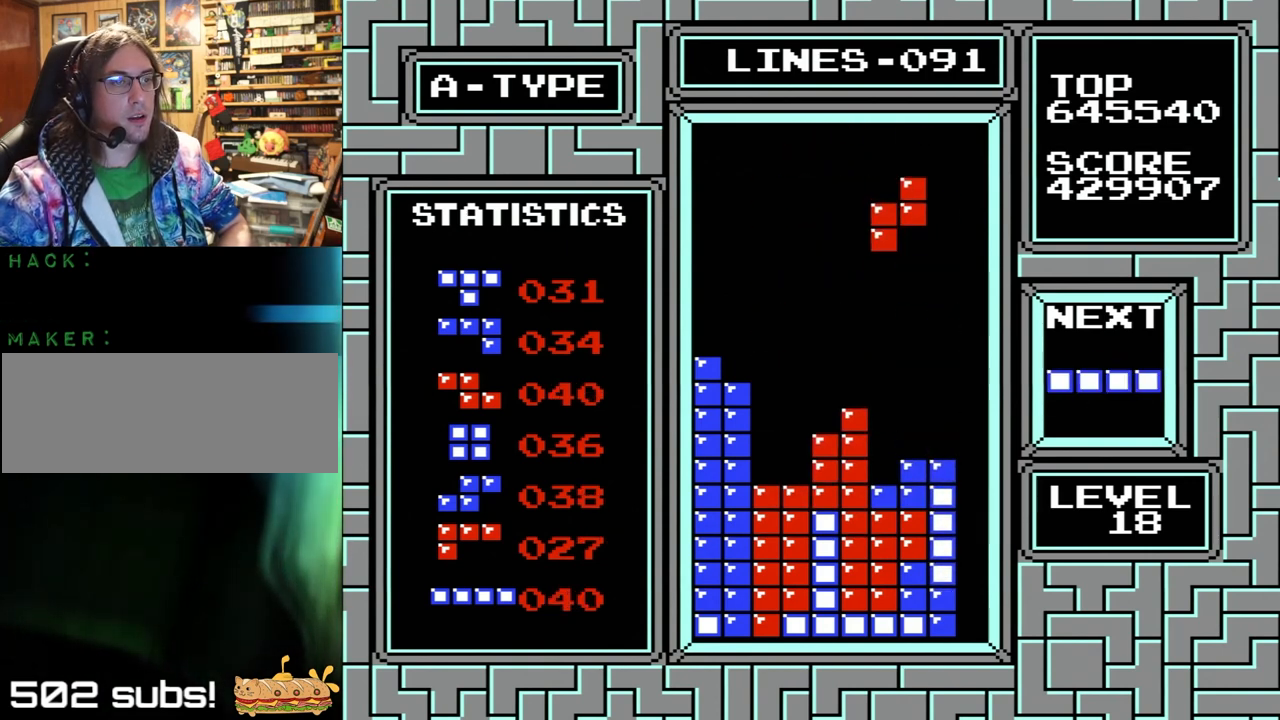
Gameplay with a controller (Nintendo layout); each line is a JSON object with the inputs held at the frame after it. "events" lists button and stick changes between this image and that frame as [ms after this image, input, new state], when the widget could be followed in between. Not read: L1 L3 R1 R3.
{"buttons": ["DPAD_RIGHT"], "events": [[267, "DPAD_LEFT", "down"], [400, "DPAD_LEFT", "up"], [400, "DPAD_RIGHT", "down"]]}
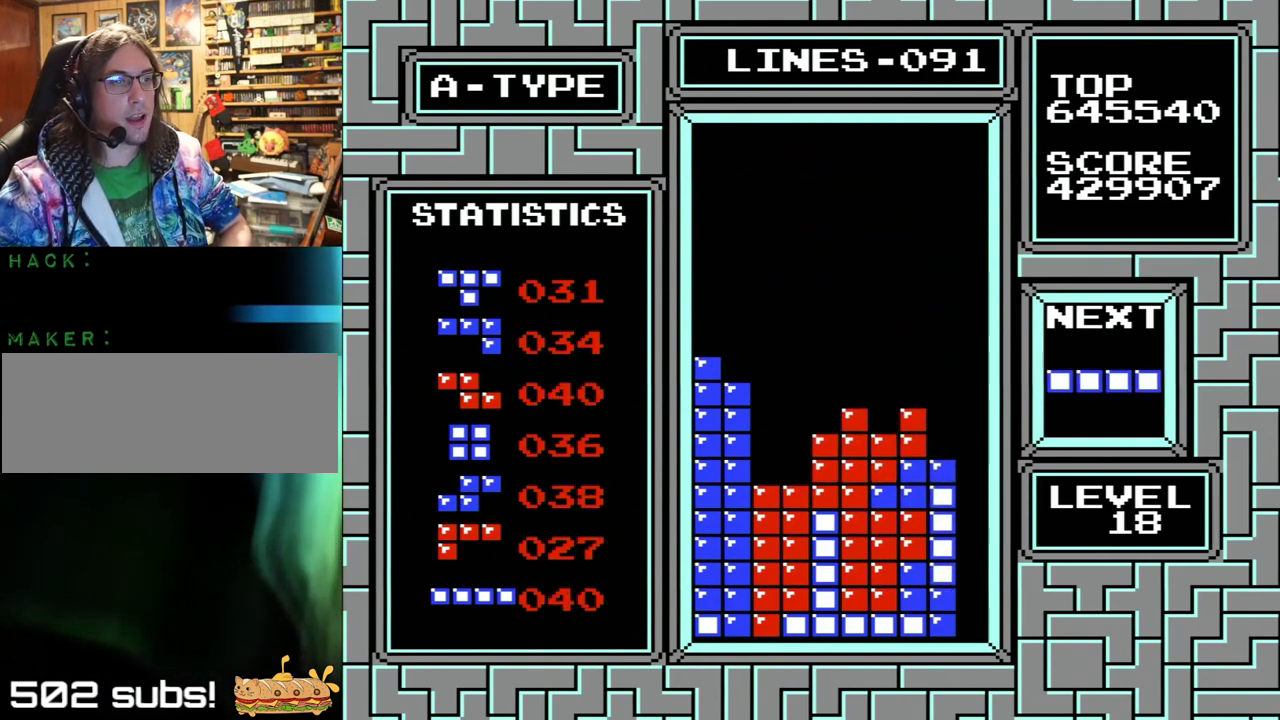
{"buttons": ["DPAD_RIGHT"], "events": [[167, "X", "down"], [167, "Y", "down"], [300, "X", "up"], [300, "Y", "up"]]}
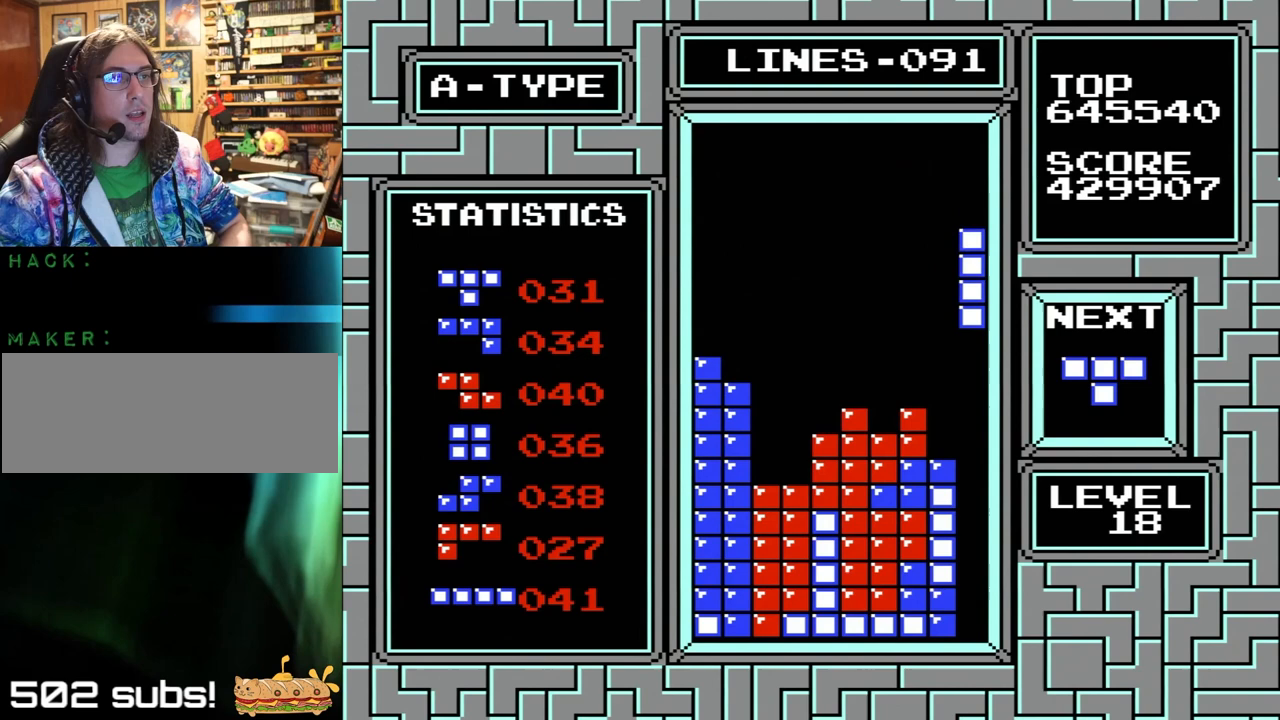
{"buttons": [], "events": [[67, "DPAD_RIGHT", "up"], [133, "DPAD_DOWN", "down"], [367, "DPAD_DOWN", "up"]]}
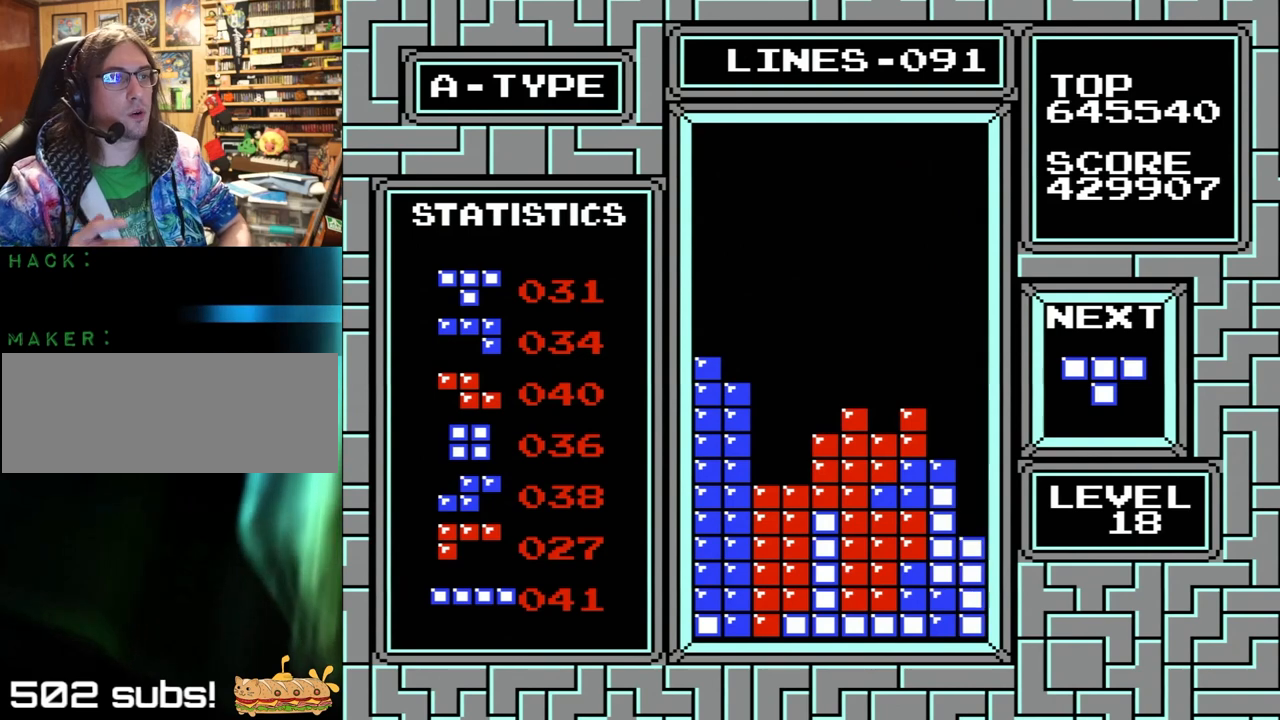
{"buttons": ["X", "Y"], "events": [[167, "DPAD_RIGHT", "down"], [400, "DPAD_RIGHT", "up"], [433, "X", "down"], [433, "Y", "down"]]}
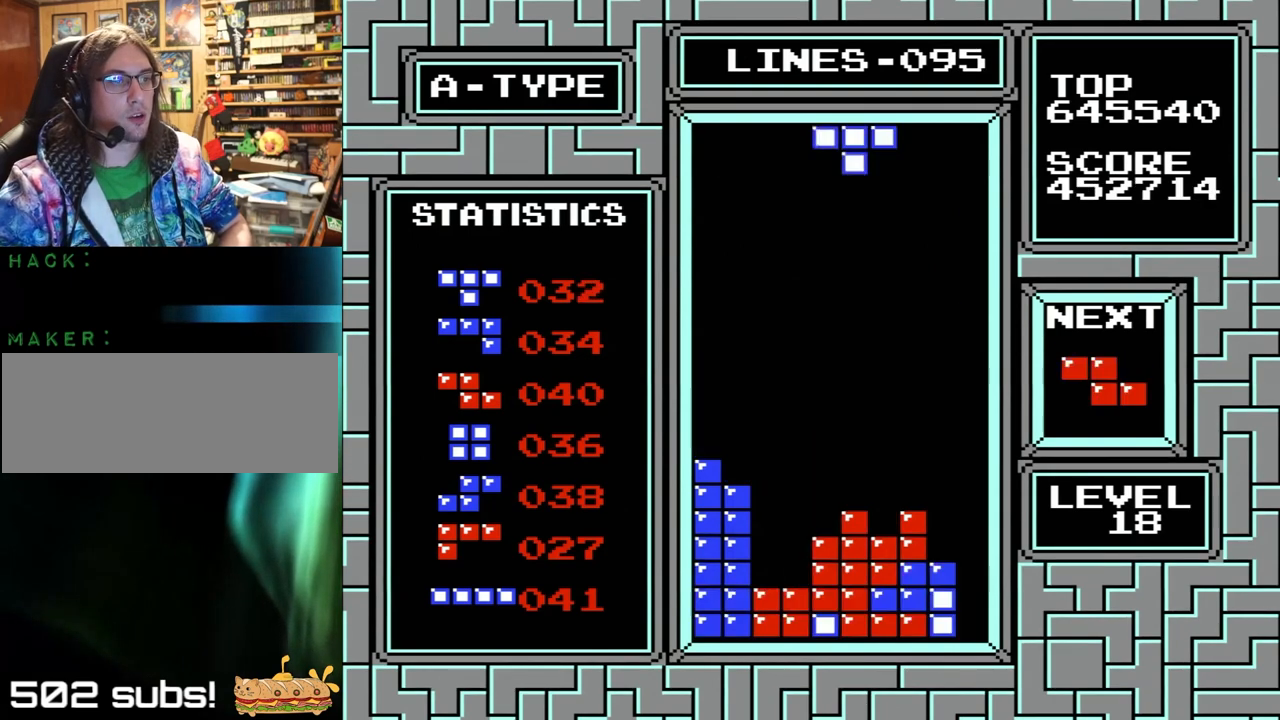
{"buttons": [], "events": [[67, "X", "up"], [67, "Y", "up"]]}
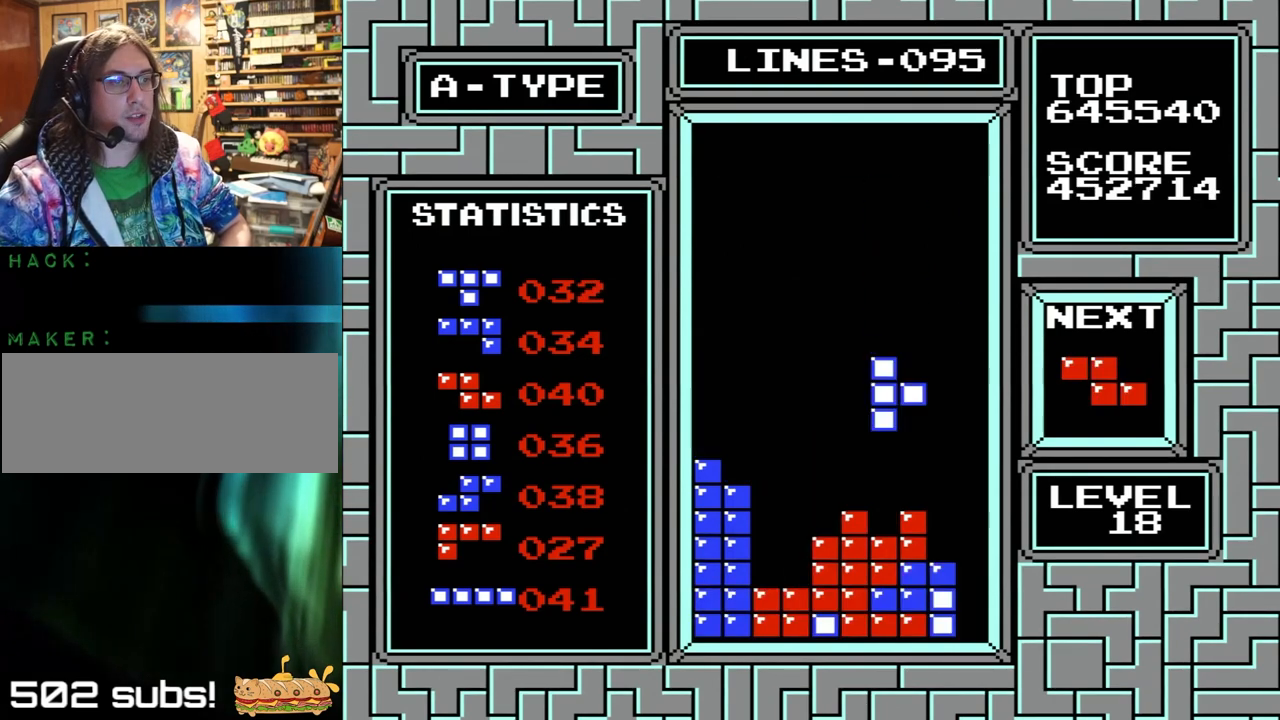
{"buttons": ["X", "Y"], "events": [[167, "DPAD_LEFT", "down"], [433, "X", "down"], [500, "DPAD_LEFT", "up"], [500, "Y", "down"]]}
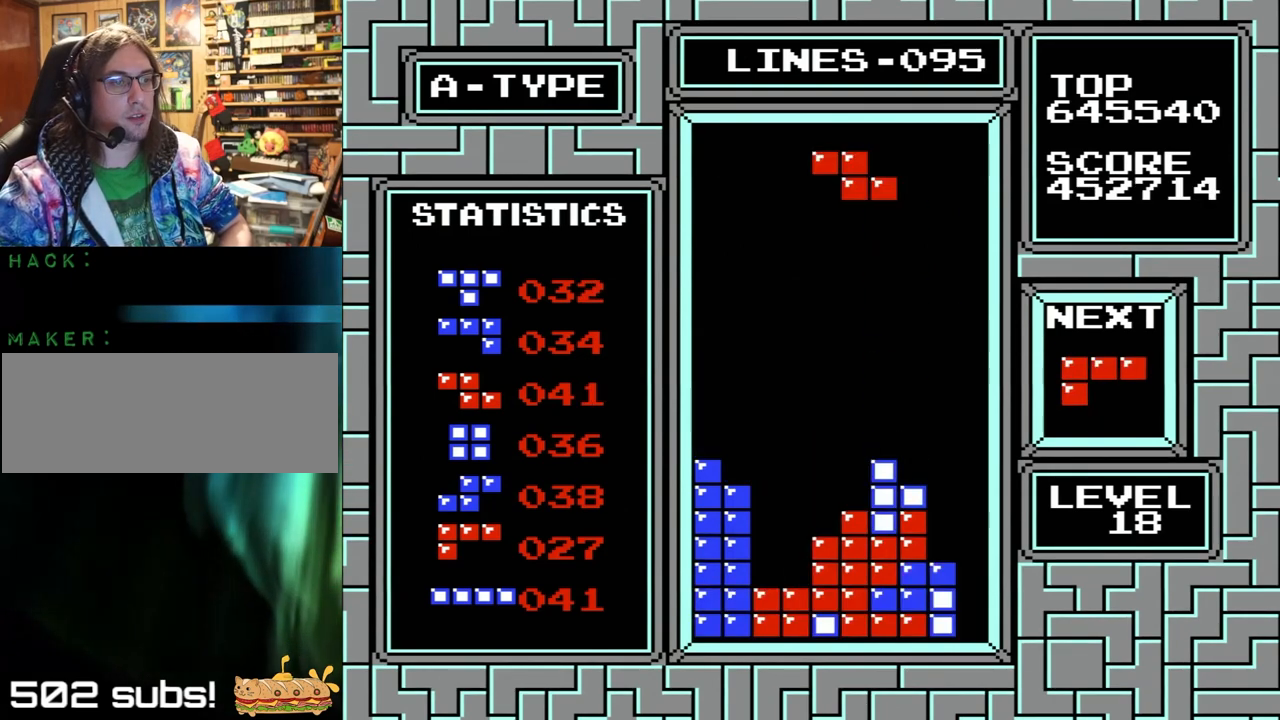
{"buttons": [], "events": [[67, "X", "up"], [67, "Y", "up"]]}
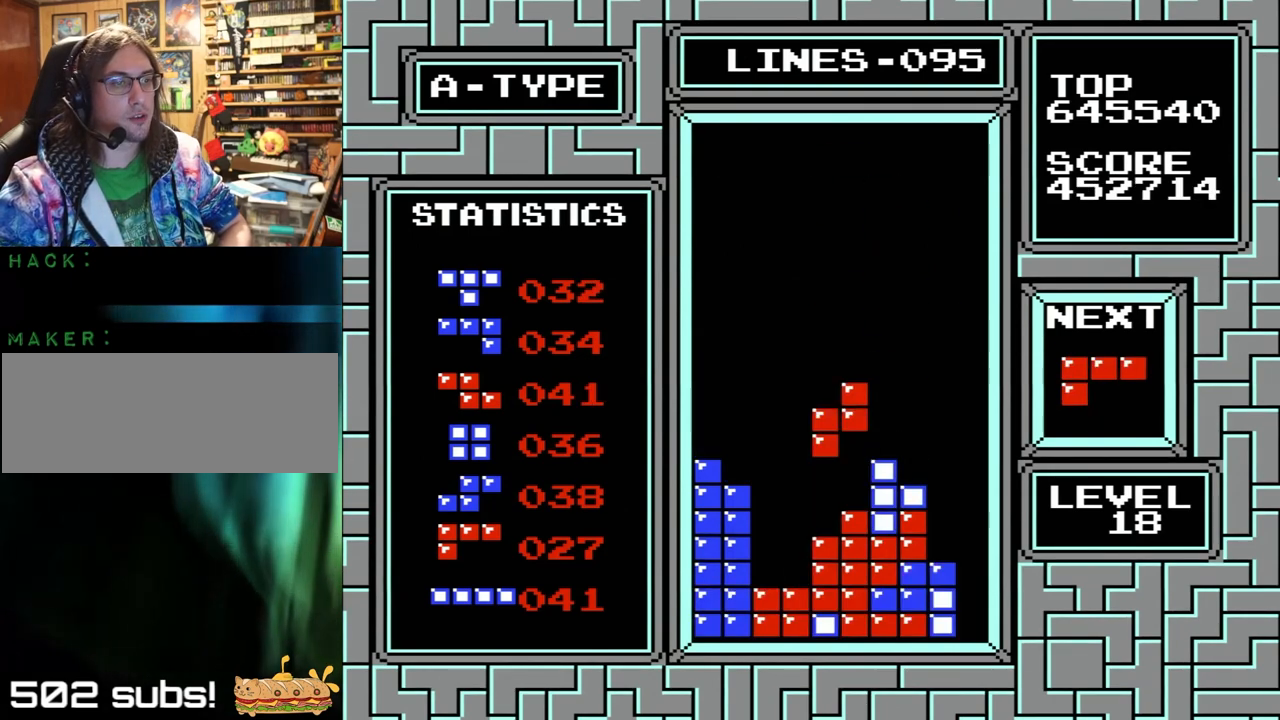
{"buttons": ["X", "Y", "DPAD_LEFT"], "events": [[133, "DPAD_LEFT", "down"], [467, "X", "down"], [467, "Y", "down"]]}
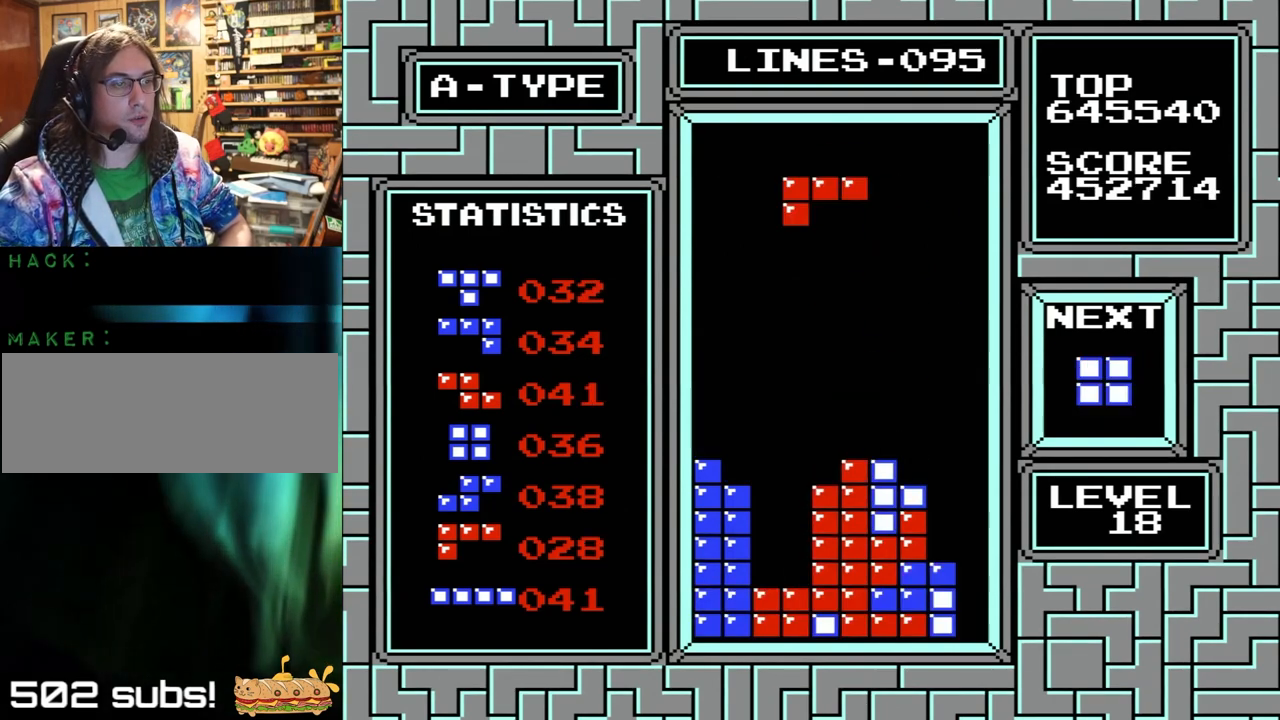
{"buttons": [], "events": [[33, "DPAD_LEFT", "up"], [167, "X", "up"], [167, "Y", "up"]]}
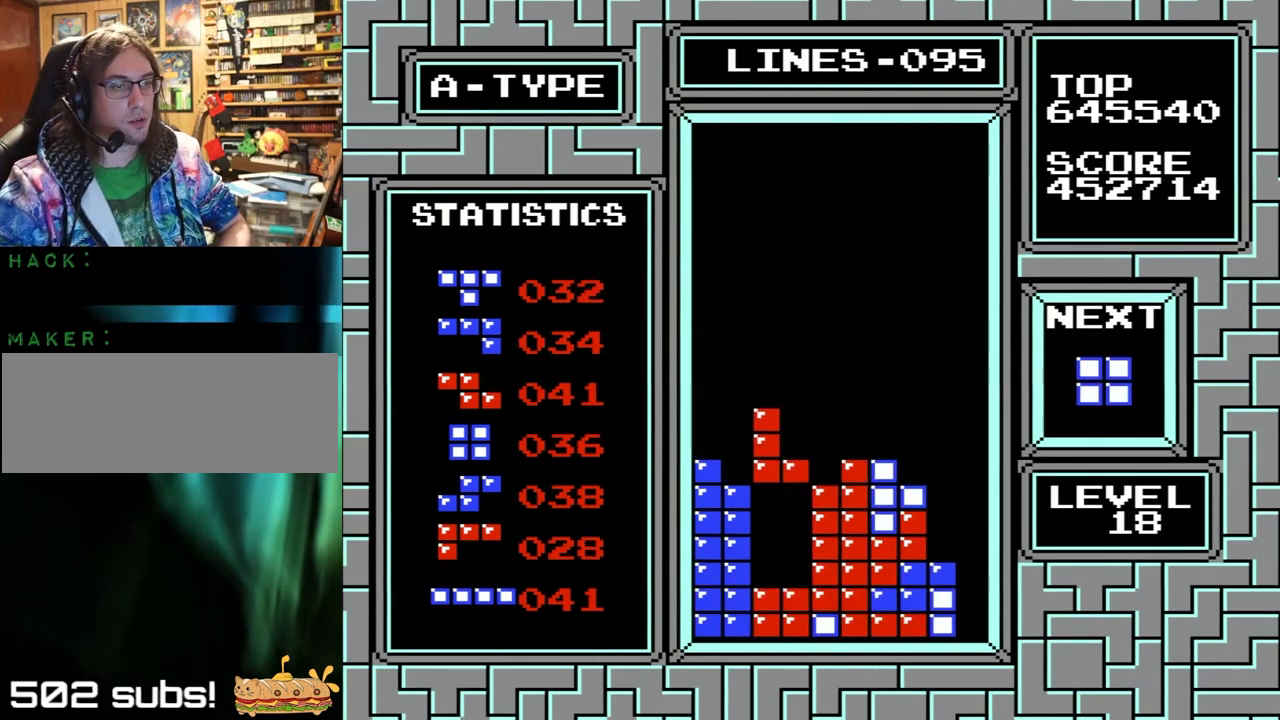
{"buttons": ["DPAD_RIGHT"], "events": [[167, "DPAD_RIGHT", "down"]]}
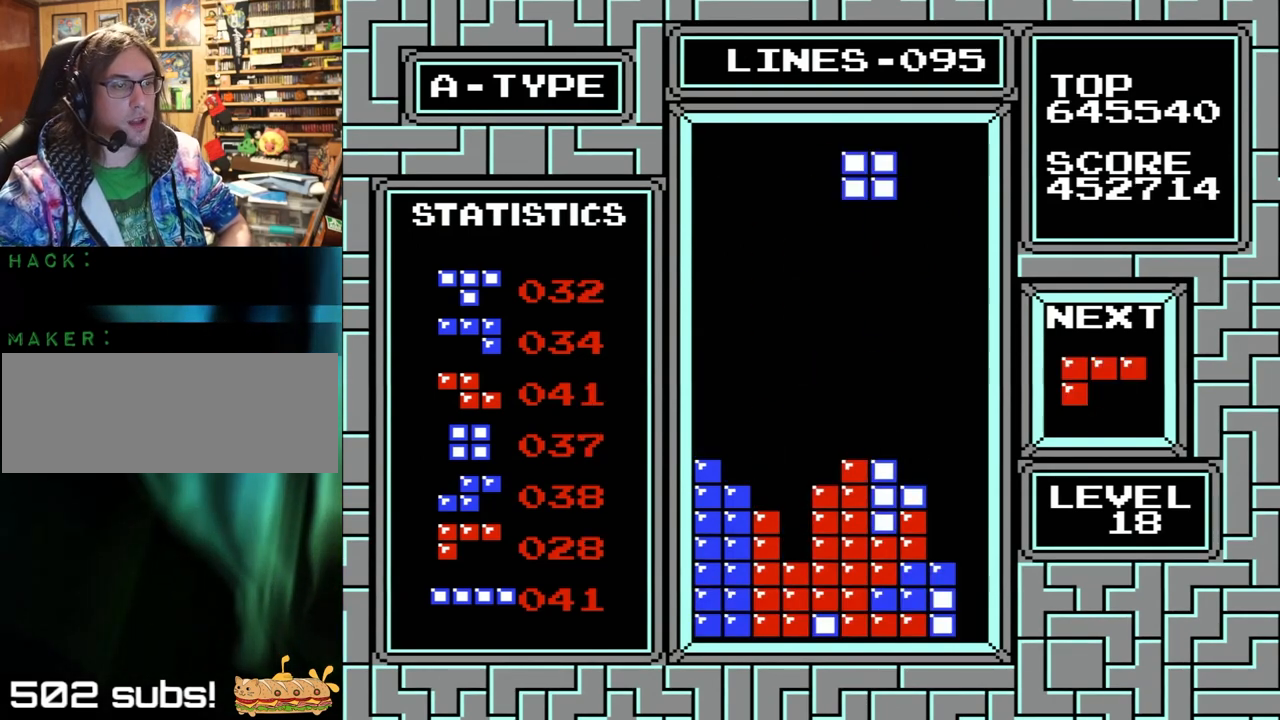
{"buttons": [], "events": [[333, "DPAD_RIGHT", "up"]]}
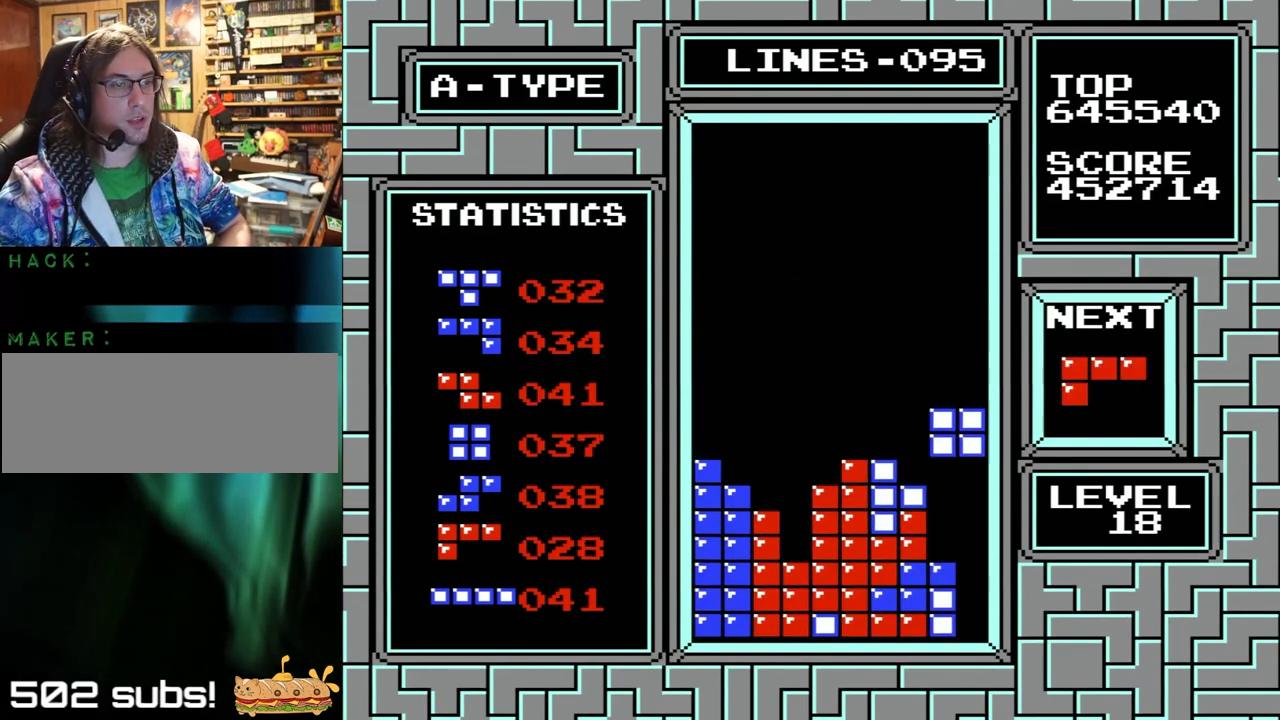
{"buttons": ["A", "B"], "events": [[100, "DPAD_LEFT", "down"], [467, "A", "down"], [467, "B", "down"], [500, "DPAD_LEFT", "up"]]}
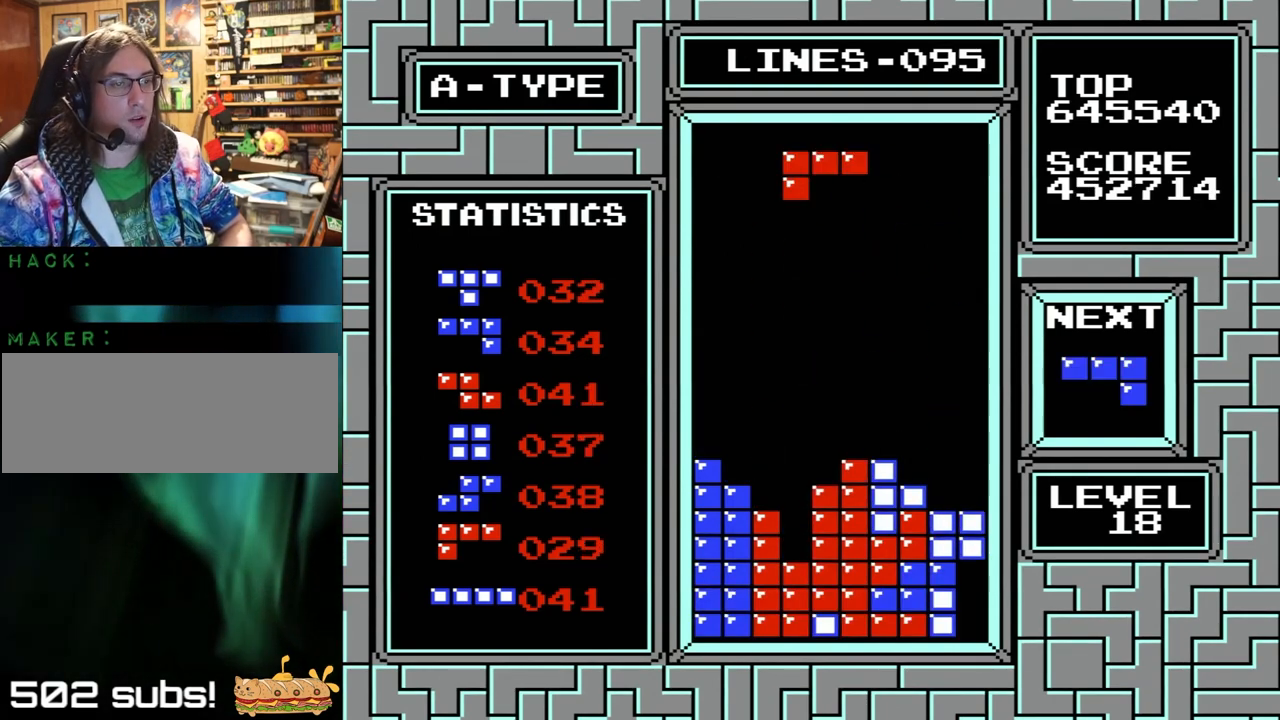
{"buttons": [], "events": [[67, "A", "up"], [67, "B", "up"]]}
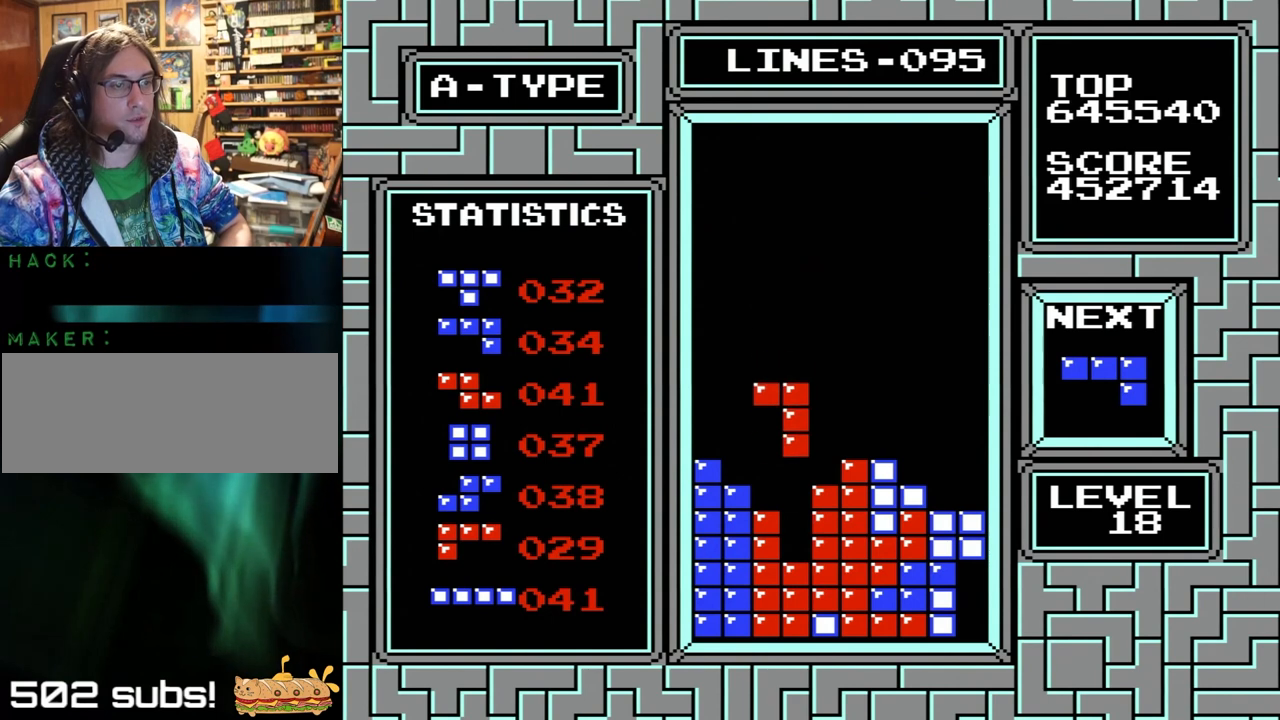
{"buttons": ["DPAD_LEFT"], "events": [[167, "DPAD_LEFT", "down"]]}
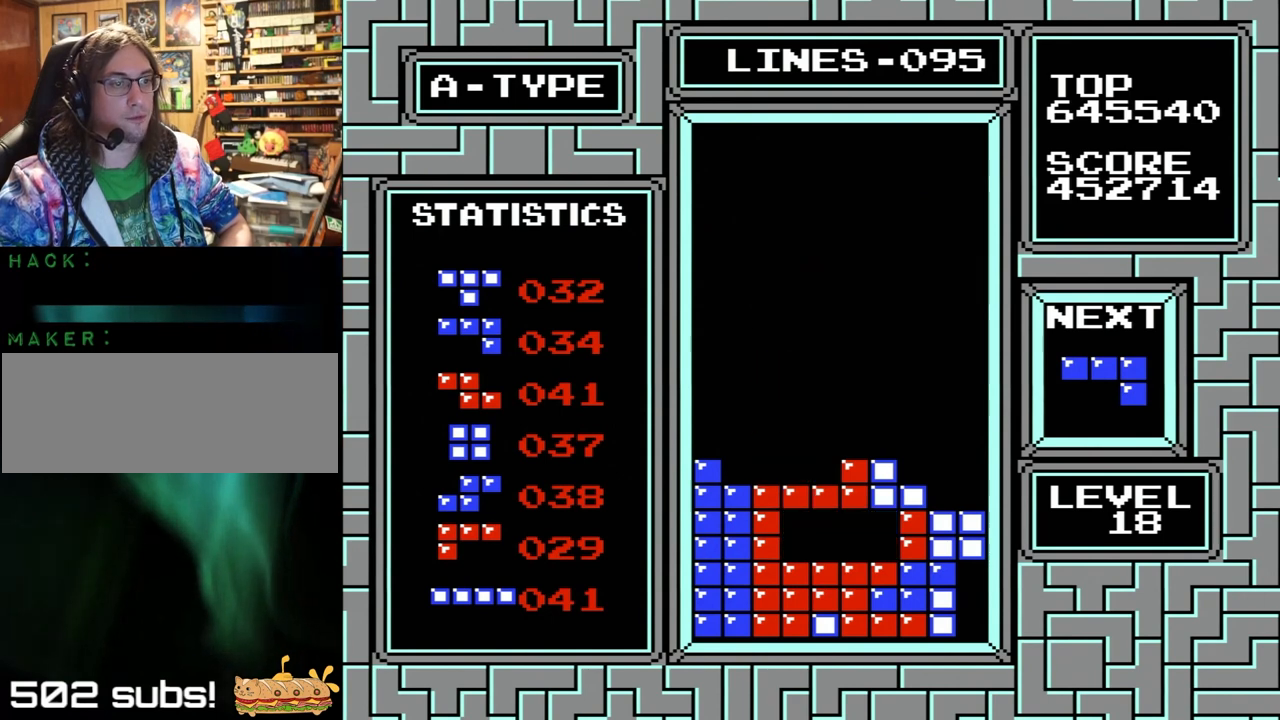
{"buttons": ["A"], "events": [[300, "A", "down"], [300, "B", "down"], [433, "A", "up"], [433, "B", "up"], [433, "DPAD_LEFT", "up"], [500, "A", "down"]]}
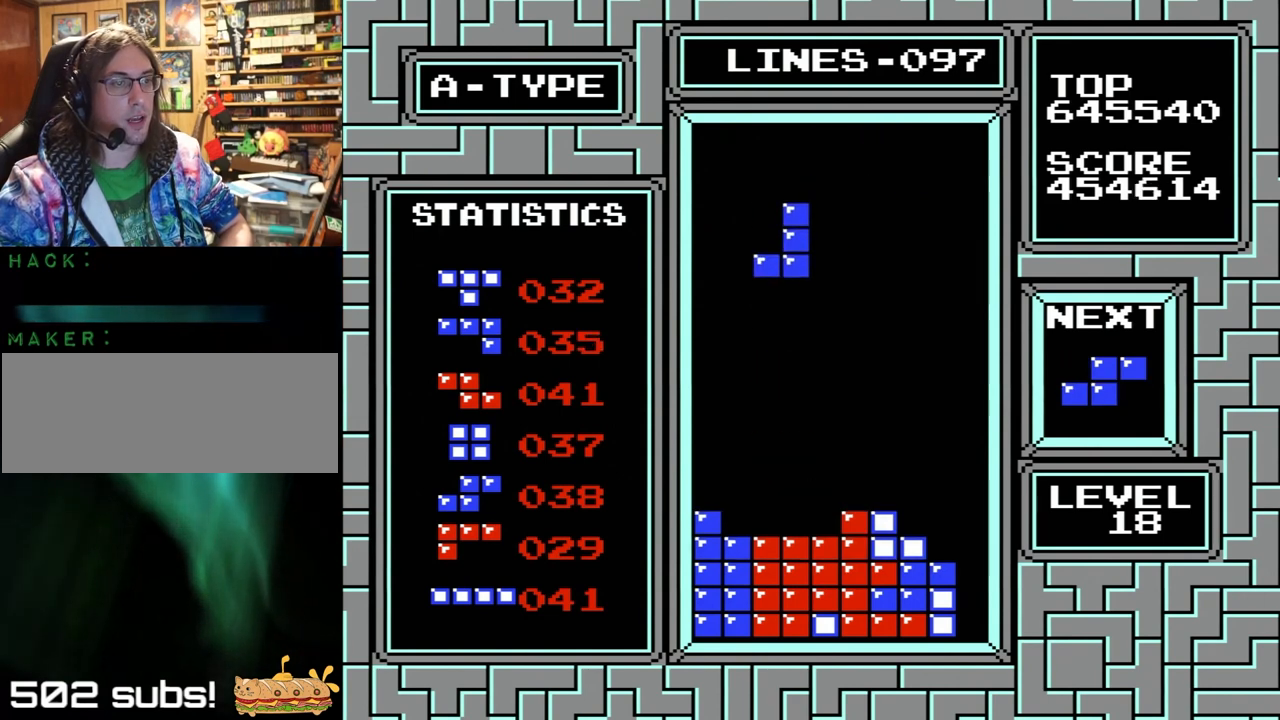
{"buttons": ["DPAD_RIGHT"], "events": [[33, "B", "down"], [100, "A", "up"], [100, "B", "up"], [500, "DPAD_RIGHT", "down"]]}
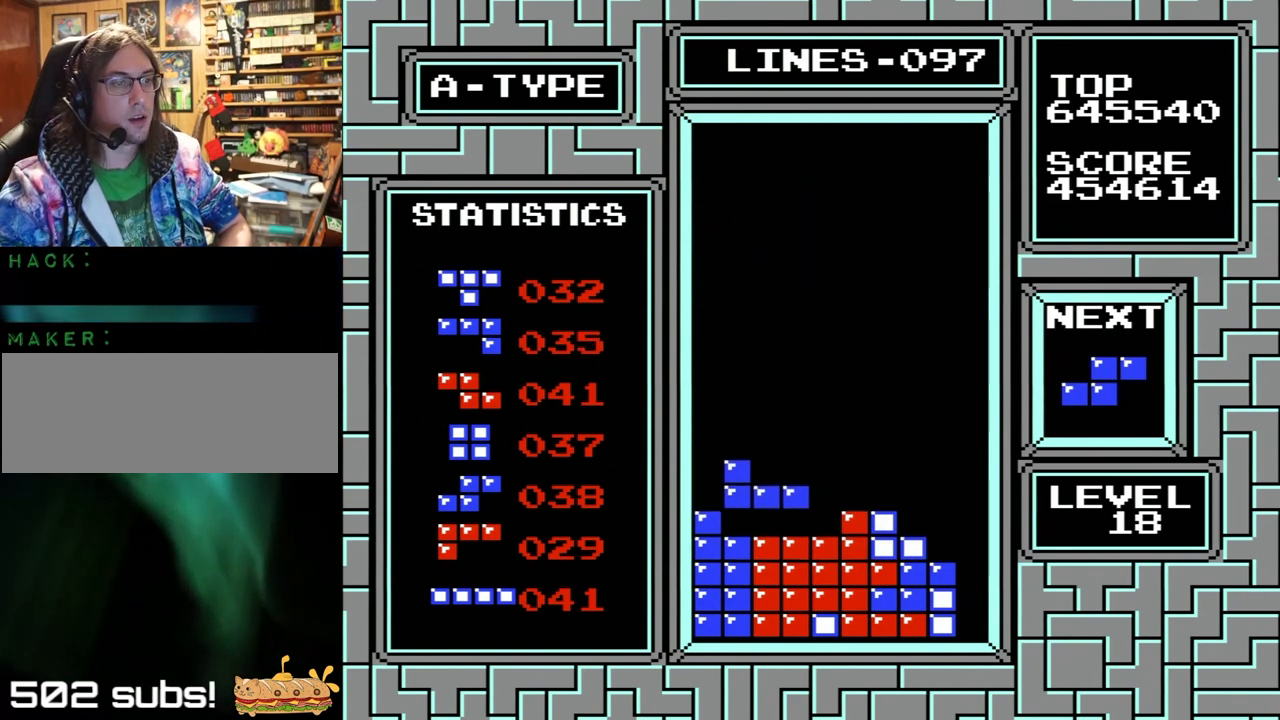
{"buttons": [], "events": [[267, "X", "down"], [267, "Y", "down"], [333, "DPAD_RIGHT", "up"], [367, "X", "up"], [367, "Y", "up"]]}
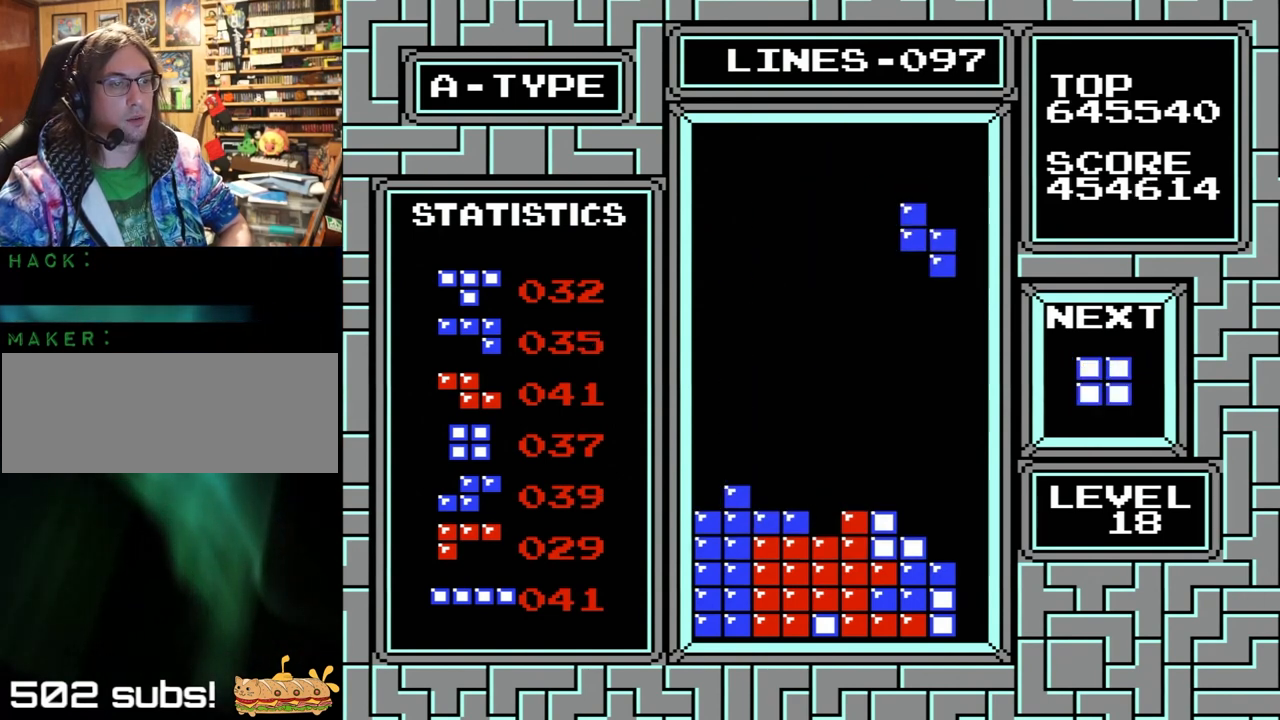
{"buttons": ["DPAD_LEFT"], "events": [[433, "DPAD_LEFT", "down"]]}
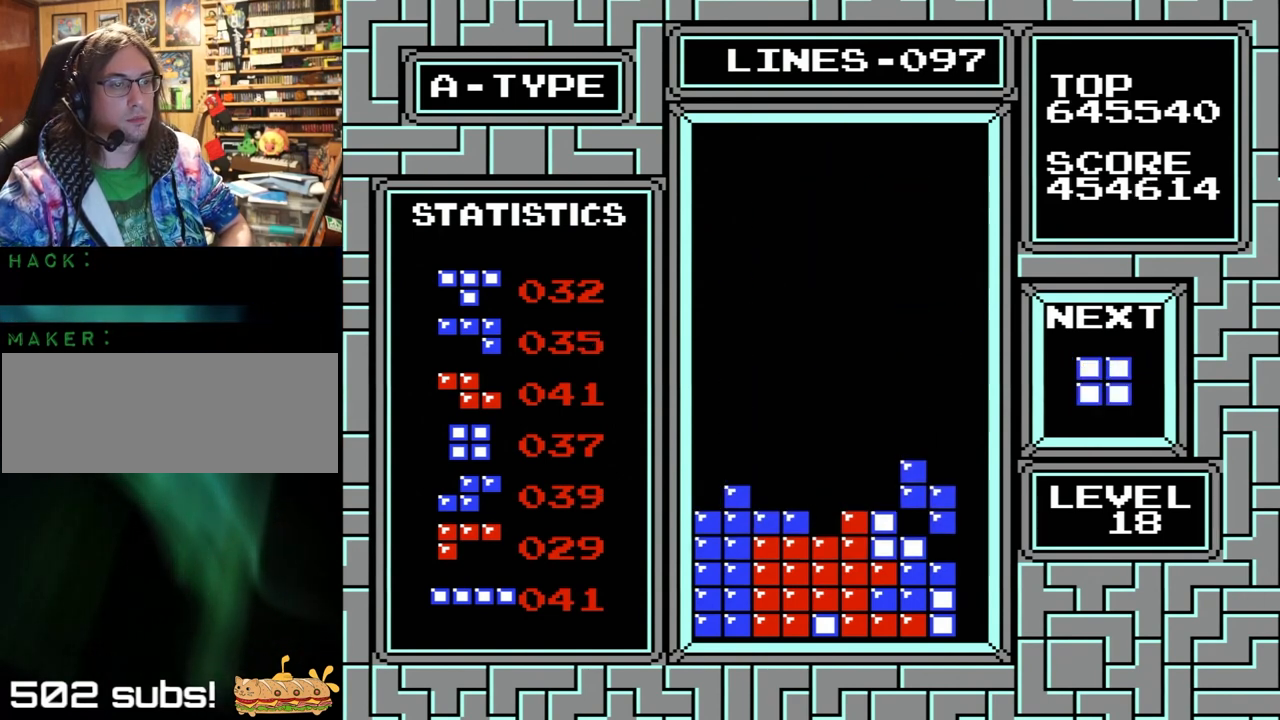
{"buttons": [], "events": [[367, "DPAD_LEFT", "up"]]}
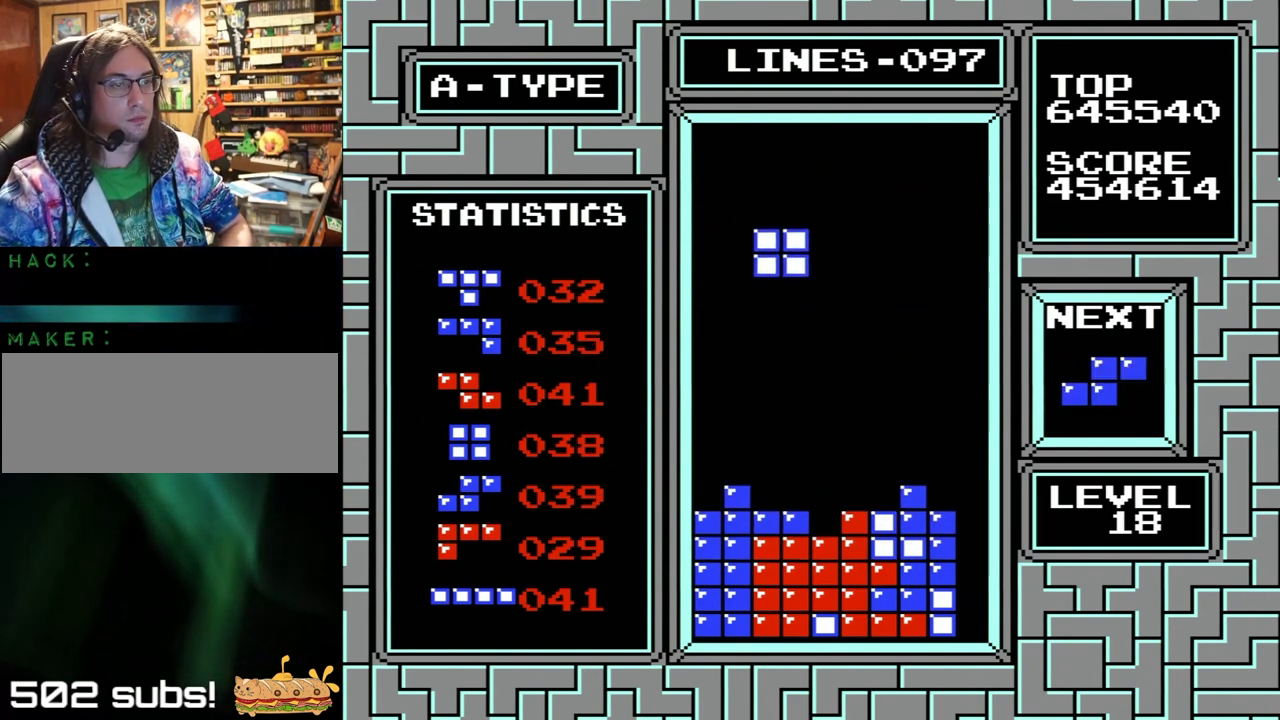
{"buttons": ["DPAD_RIGHT"], "events": [[367, "DPAD_RIGHT", "down"]]}
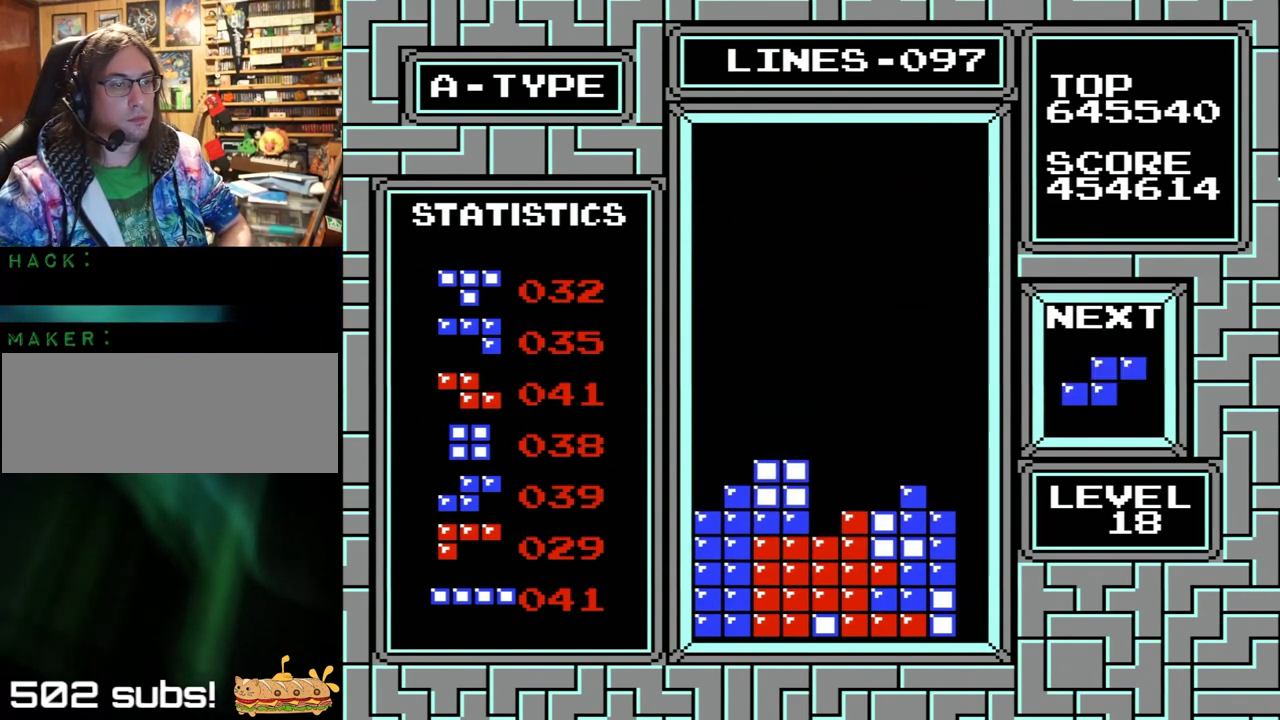
{"buttons": [], "events": [[133, "DPAD_RIGHT", "up"]]}
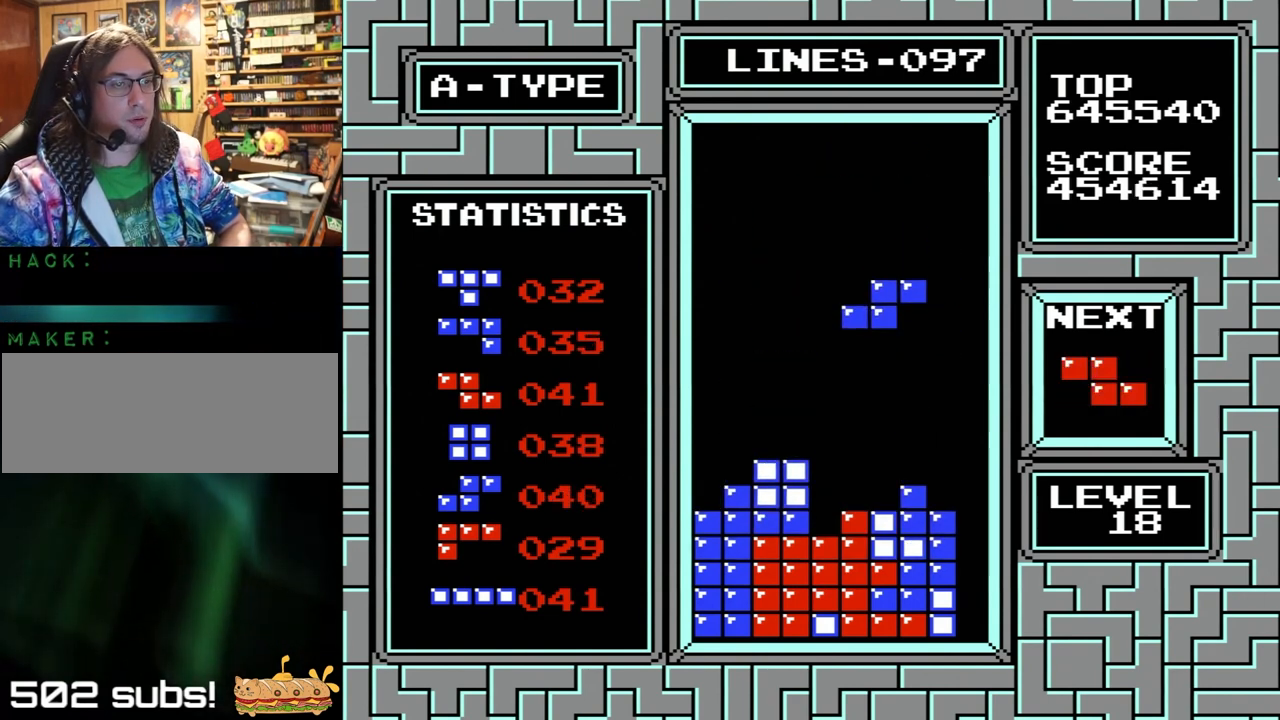
{"buttons": ["DPAD_LEFT"], "events": [[267, "DPAD_RIGHT", "down"], [400, "DPAD_LEFT", "down"], [400, "DPAD_RIGHT", "up"]]}
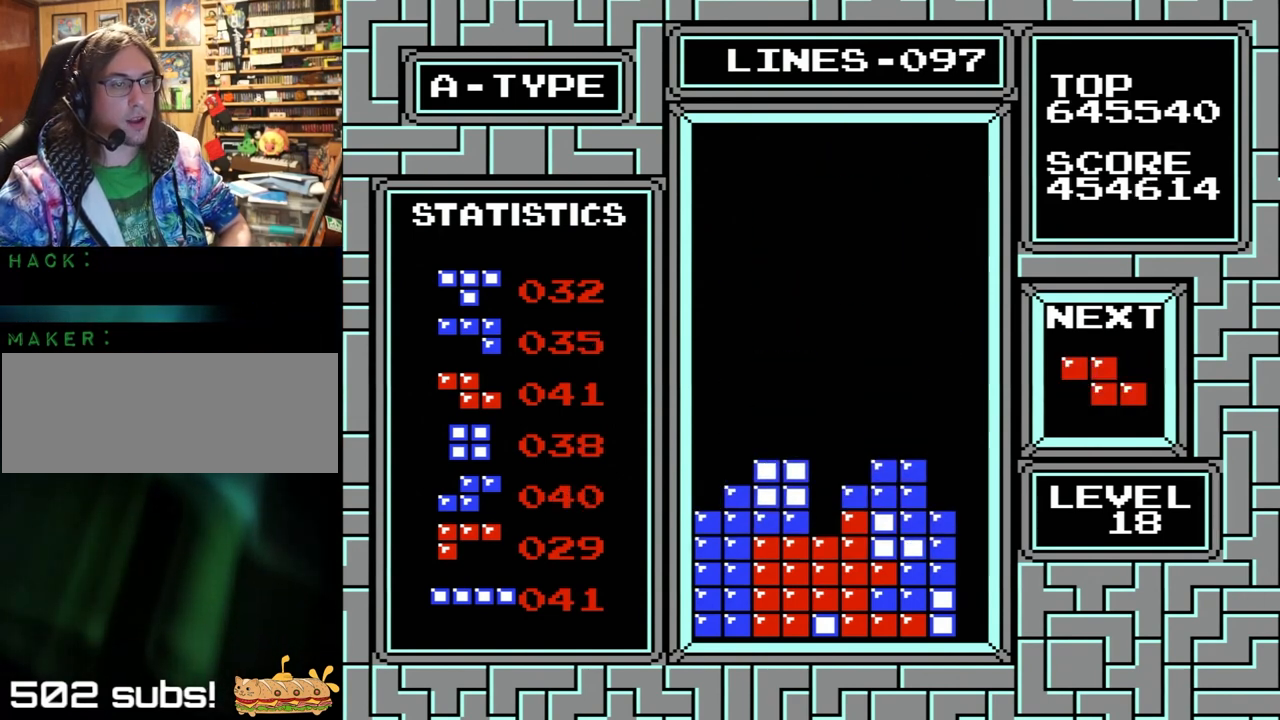
{"buttons": ["DPAD_LEFT"], "events": [[300, "X", "down"], [300, "Y", "down"], [467, "X", "up"], [467, "Y", "up"]]}
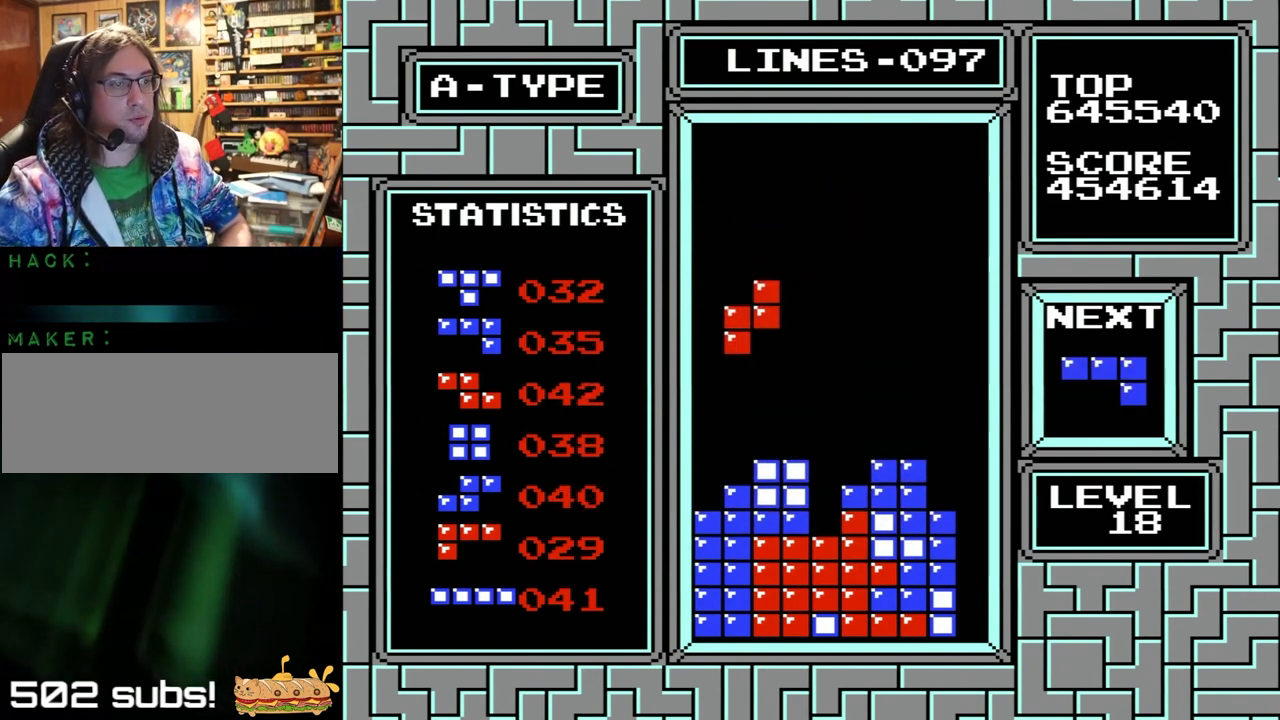
{"buttons": ["X", "Y"], "events": [[467, "DPAD_LEFT", "up"], [500, "X", "down"], [500, "Y", "down"]]}
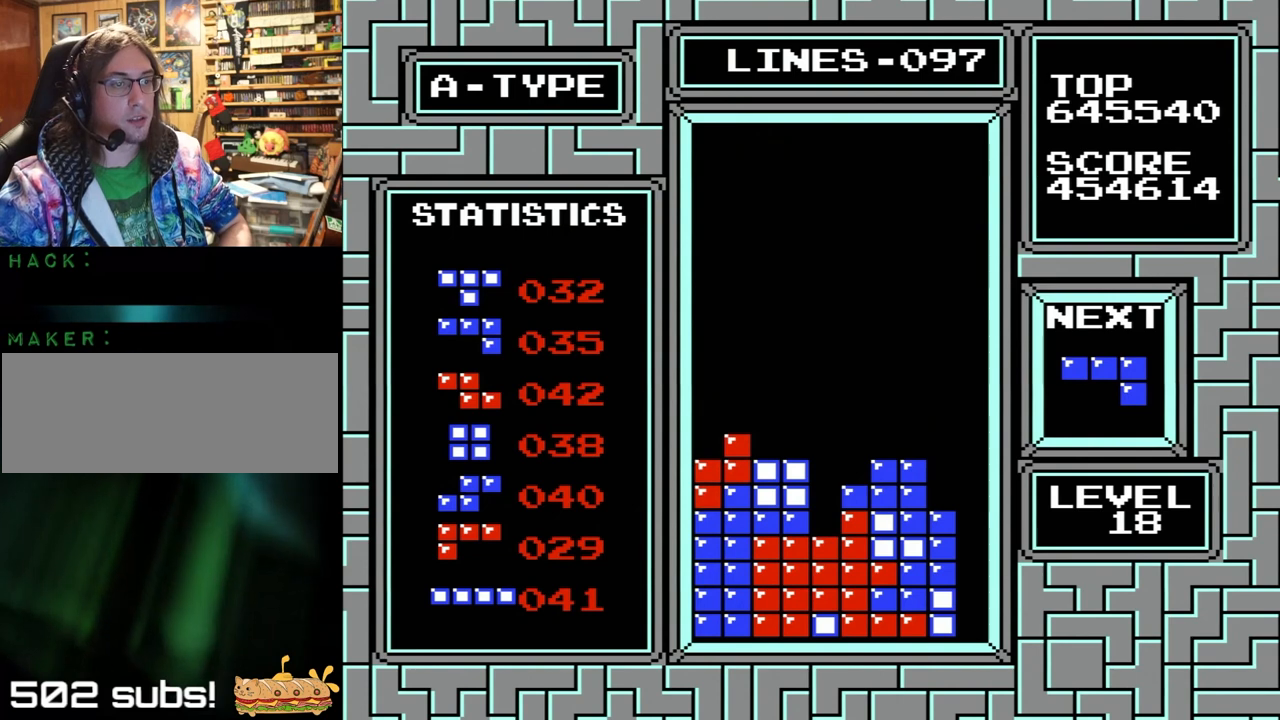
{"buttons": [], "events": [[133, "X", "up"], [133, "Y", "up"]]}
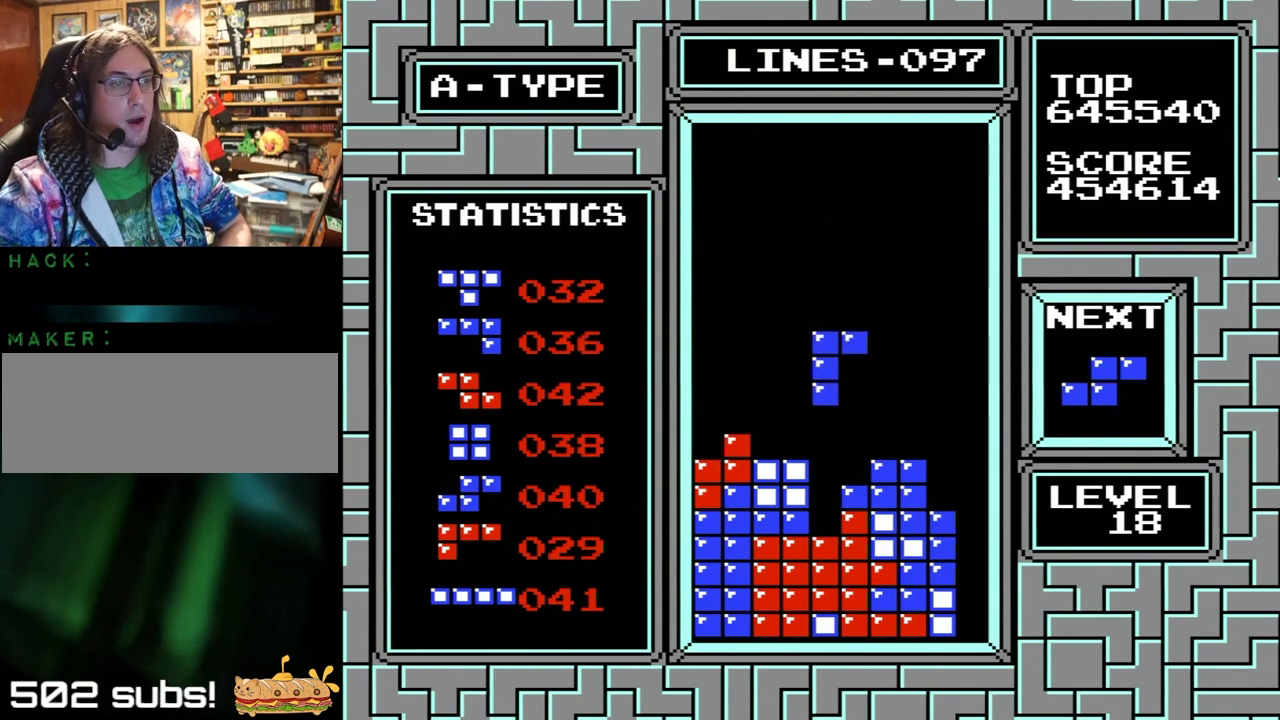
{"buttons": ["X", "Y", "DPAD_RIGHT"], "events": [[133, "DPAD_LEFT", "down"], [267, "DPAD_LEFT", "up"], [267, "DPAD_RIGHT", "down"], [500, "X", "down"], [500, "Y", "down"]]}
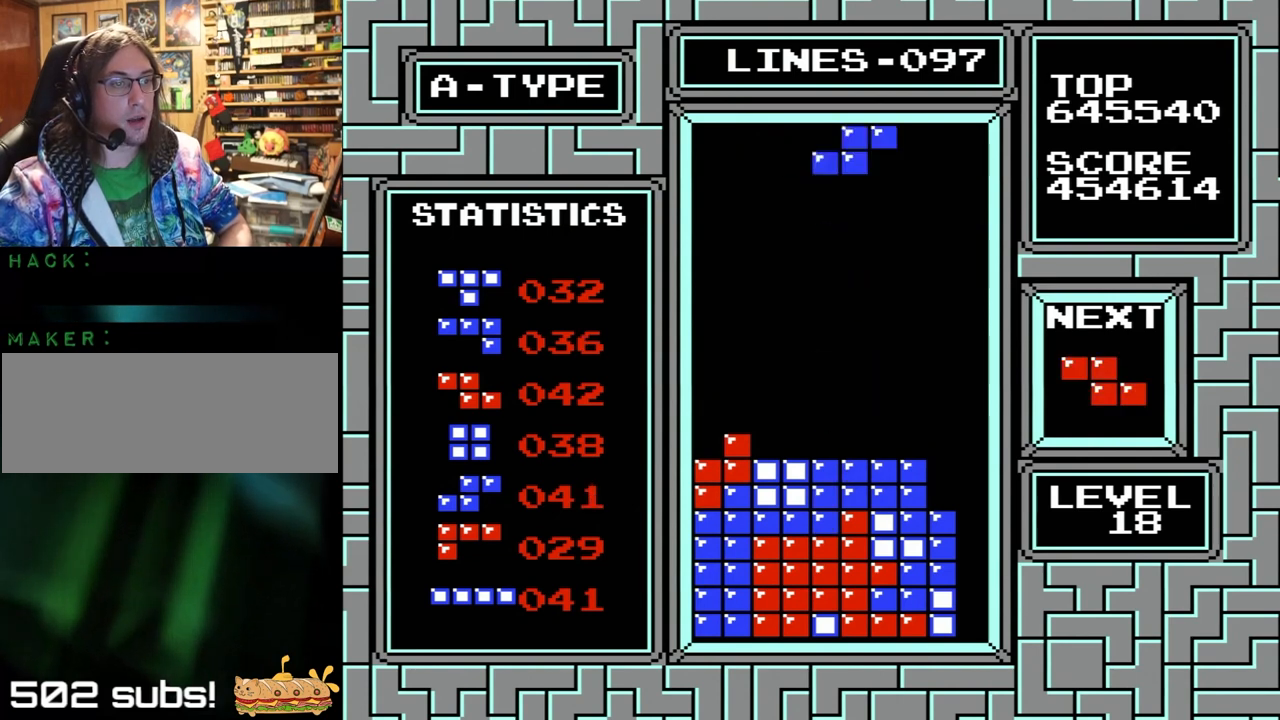
{"buttons": [], "events": [[167, "X", "up"], [167, "Y", "up"], [367, "DPAD_RIGHT", "up"]]}
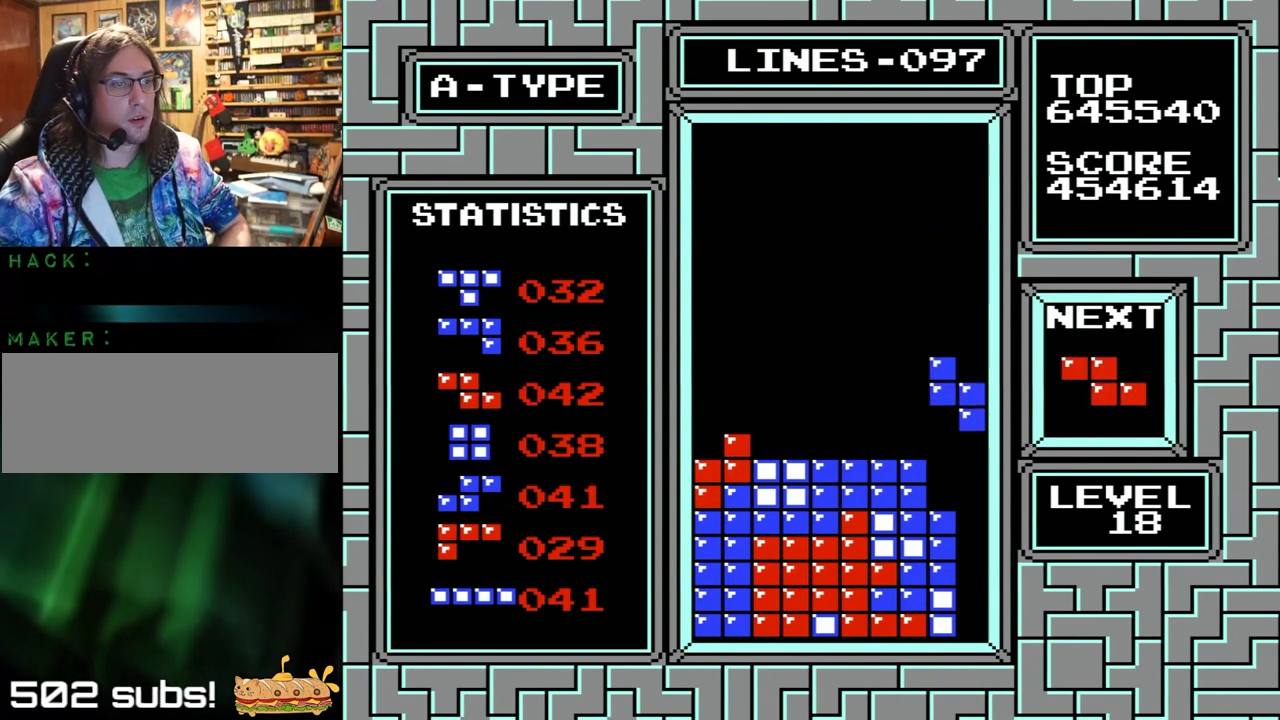
{"buttons": ["DPAD_LEFT"], "events": [[100, "DPAD_LEFT", "down"]]}
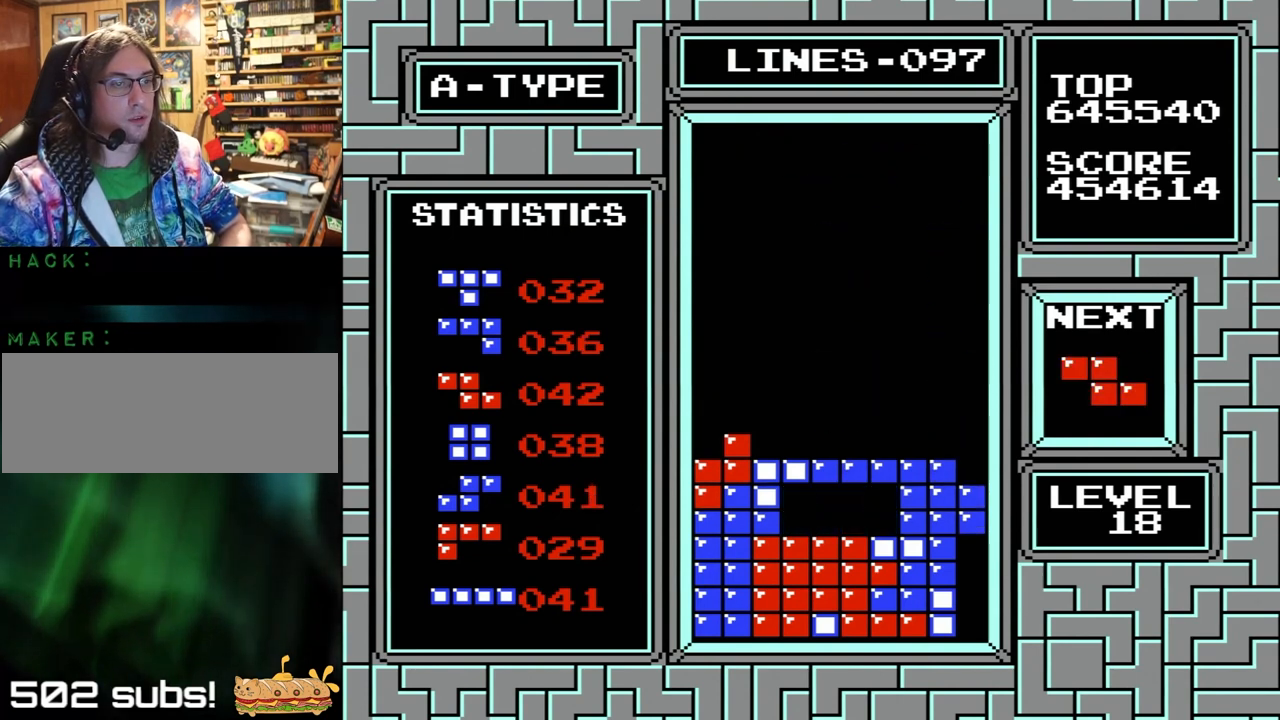
{"buttons": ["DPAD_LEFT"], "events": [[200, "DPAD_LEFT", "up"], [233, "DPAD_LEFT", "down"], [300, "X", "down"], [300, "Y", "down"], [500, "X", "up"], [500, "Y", "up"]]}
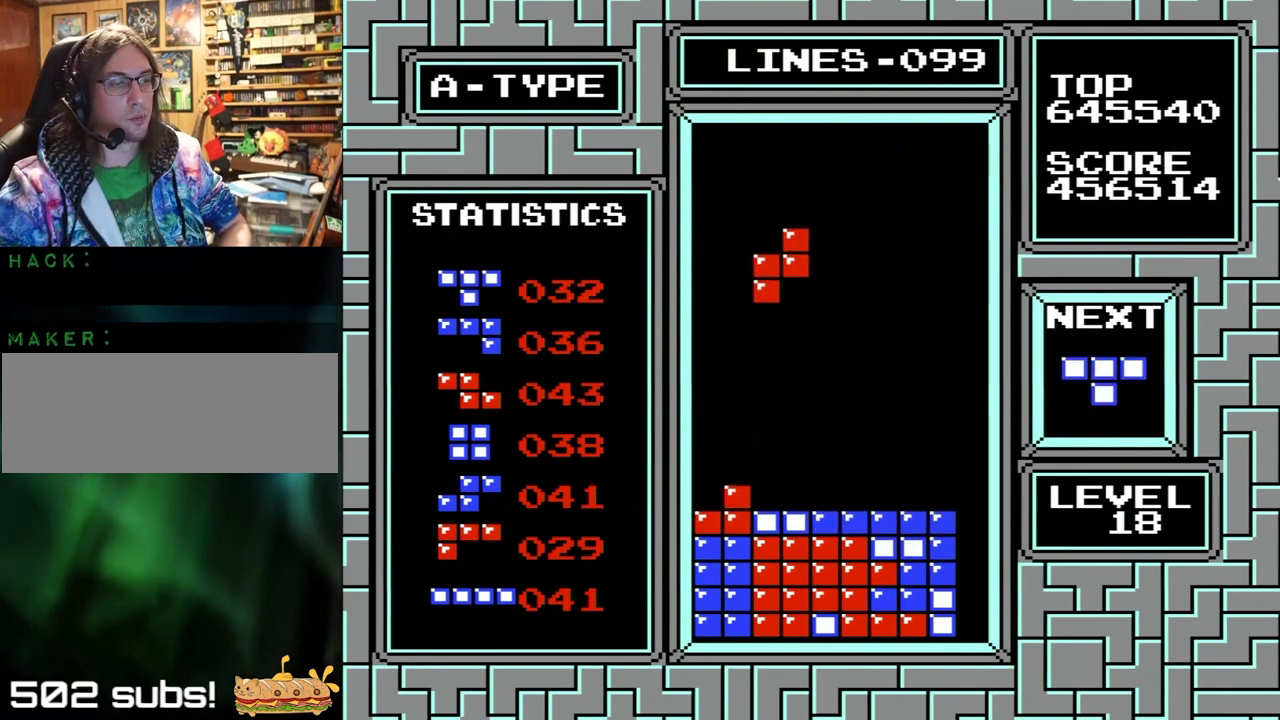
{"buttons": ["DPAD_LEFT"], "events": []}